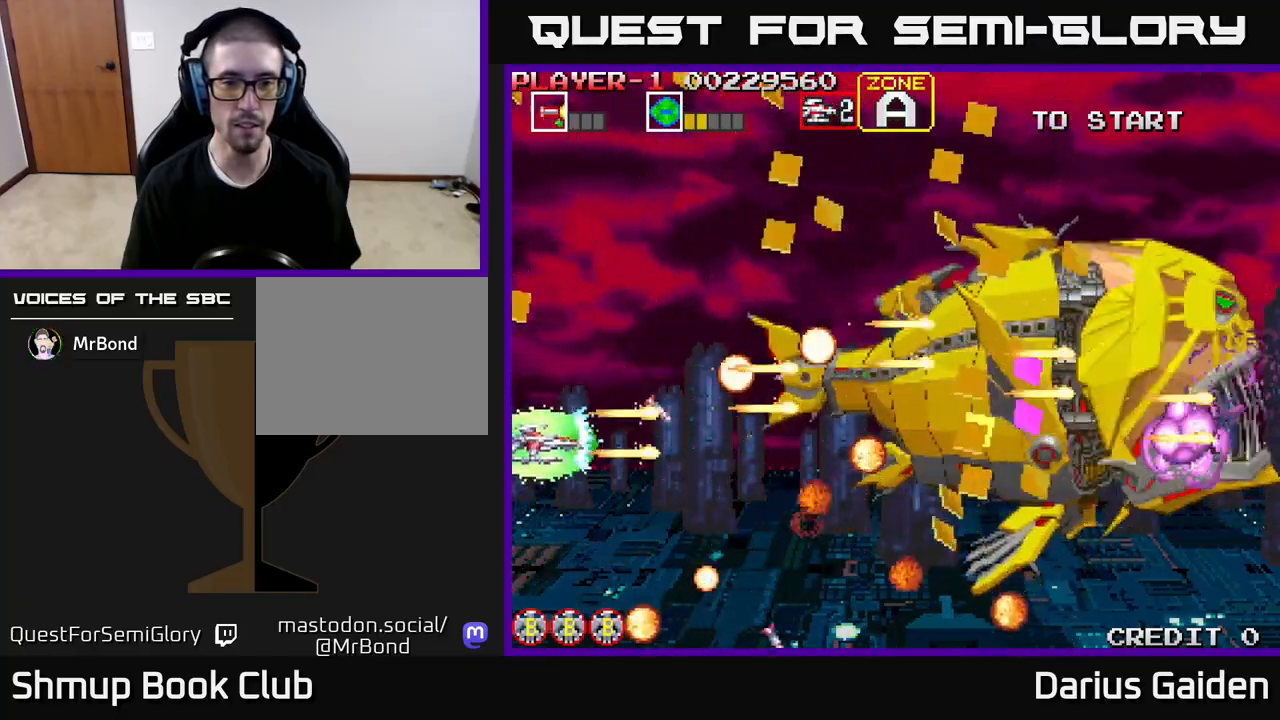
Gameplay with a controller (Xbox layout); each line is a JSON object with the inputs held at the frame after it. "events" lists button and stick changes between this image and that frame as [ms after this image, input, new state], when the widget could be followed in between. Not read: left_stick right_stick.
{"buttons": ["R2", "DPAD_UP", "DPAD_RIGHT"], "events": [[183, "DPAD_DOWN", "up"], [217, "DPAD_UP", "down"], [450, "DPAD_RIGHT", "down"]]}
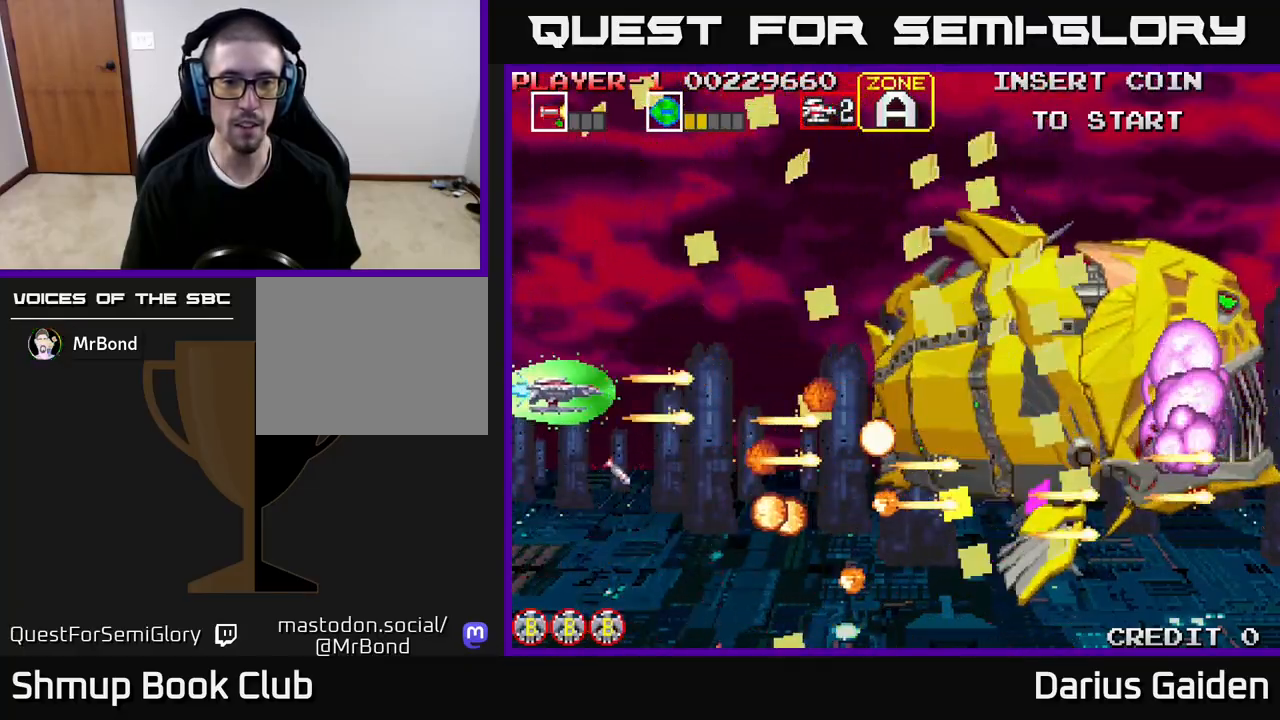
{"buttons": ["R2", "DPAD_RIGHT"], "events": [[217, "DPAD_UP", "up"], [250, "DPAD_RIGHT", "up"], [267, "DPAD_DOWN", "down"], [500, "DPAD_DOWN", "up"], [500, "DPAD_RIGHT", "down"]]}
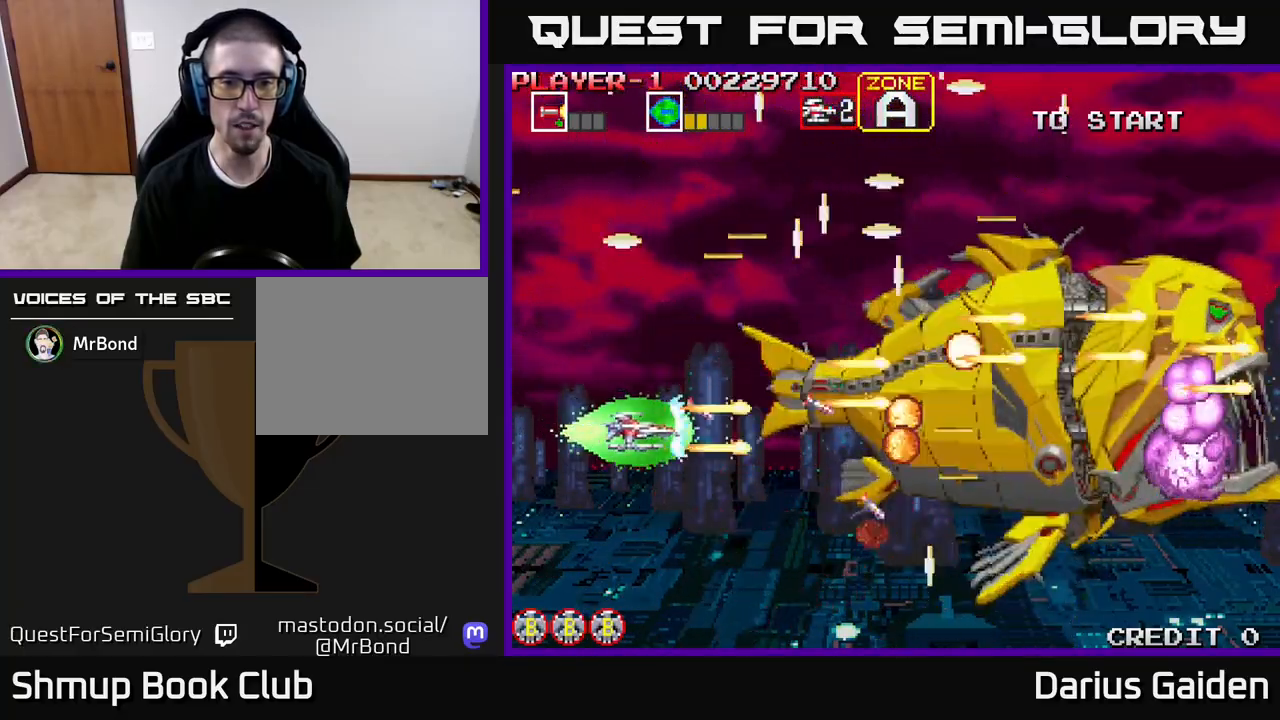
{"buttons": ["R2", "DPAD_DOWN", "DPAD_RIGHT"], "events": [[67, "DPAD_UP", "down"], [117, "DPAD_RIGHT", "up"], [183, "DPAD_LEFT", "down"], [300, "DPAD_LEFT", "up"], [367, "DPAD_UP", "up"], [383, "DPAD_RIGHT", "down"], [417, "DPAD_DOWN", "down"]]}
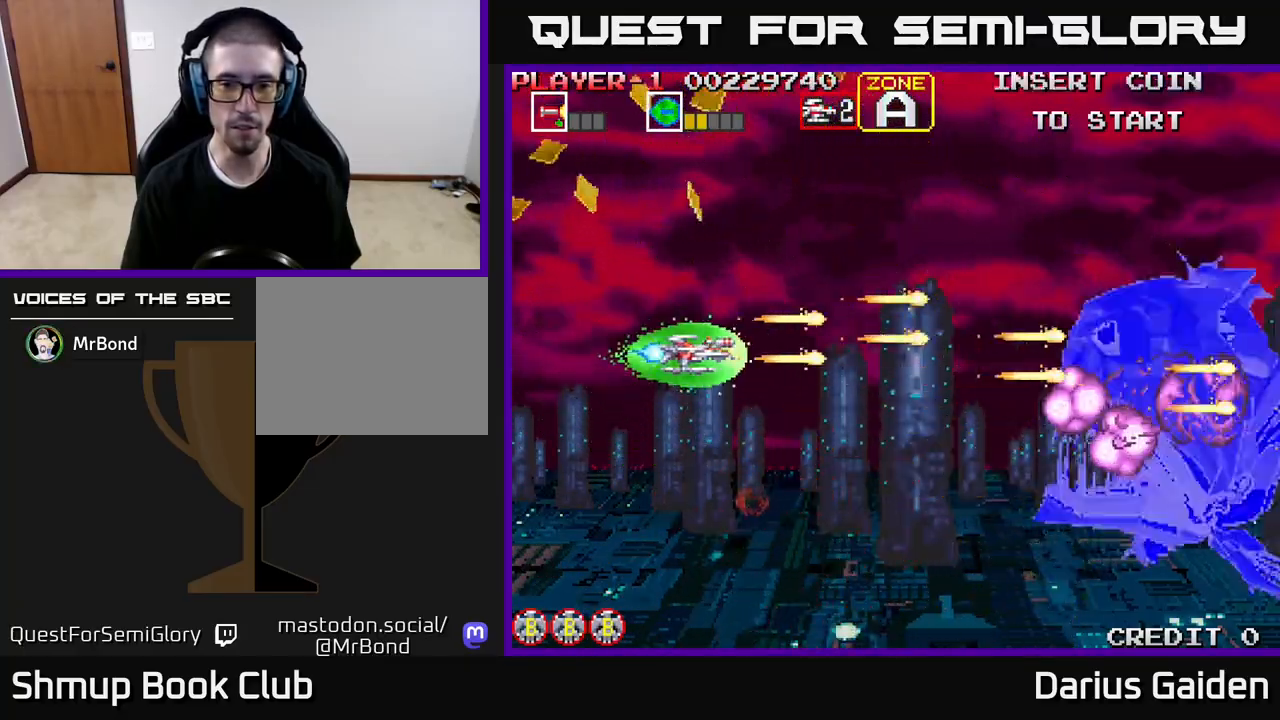
{"buttons": ["R2", "DPAD_LEFT"], "events": [[33, "DPAD_DOWN", "up"], [283, "DPAD_DOWN", "down"], [283, "DPAD_RIGHT", "up"], [317, "DPAD_DOWN", "up"], [333, "DPAD_LEFT", "down"]]}
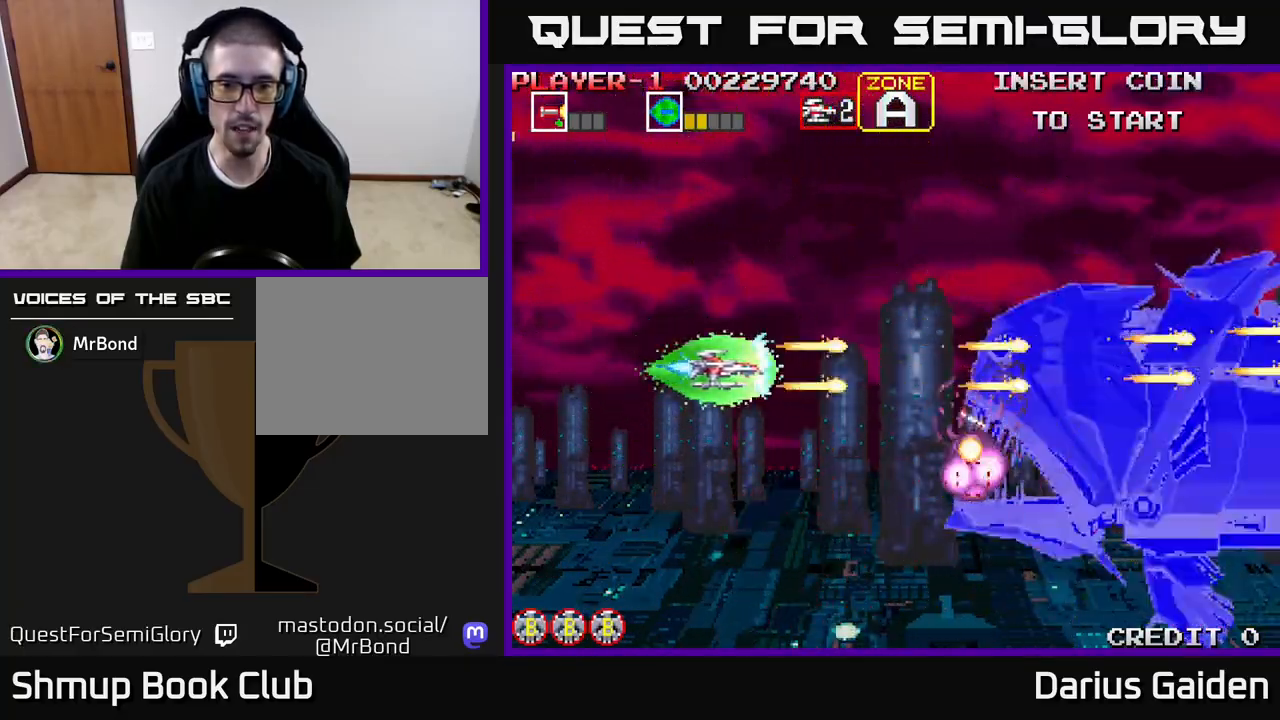
{"buttons": ["R2"], "events": [[17, "DPAD_LEFT", "up"], [100, "DPAD_RIGHT", "down"], [417, "DPAD_DOWN", "down"], [483, "DPAD_RIGHT", "up"], [500, "DPAD_DOWN", "up"]]}
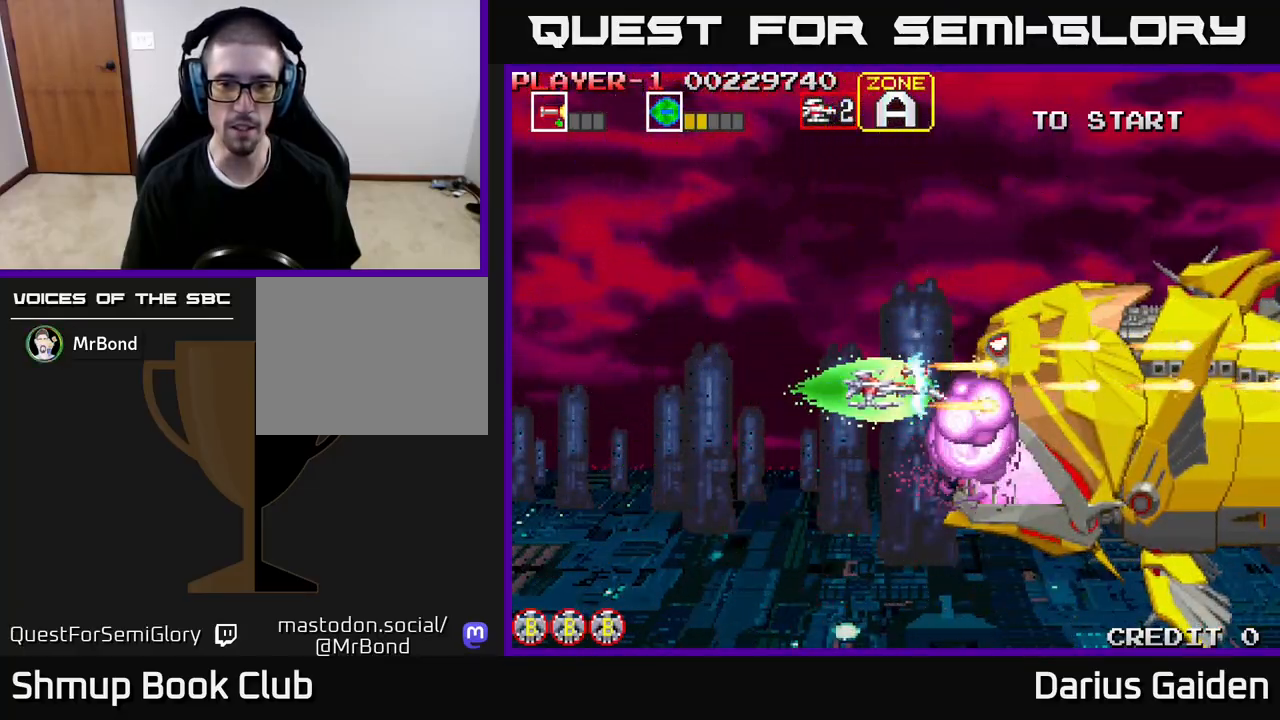
{"buttons": ["R2", "DPAD_UP"], "events": [[500, "DPAD_UP", "down"]]}
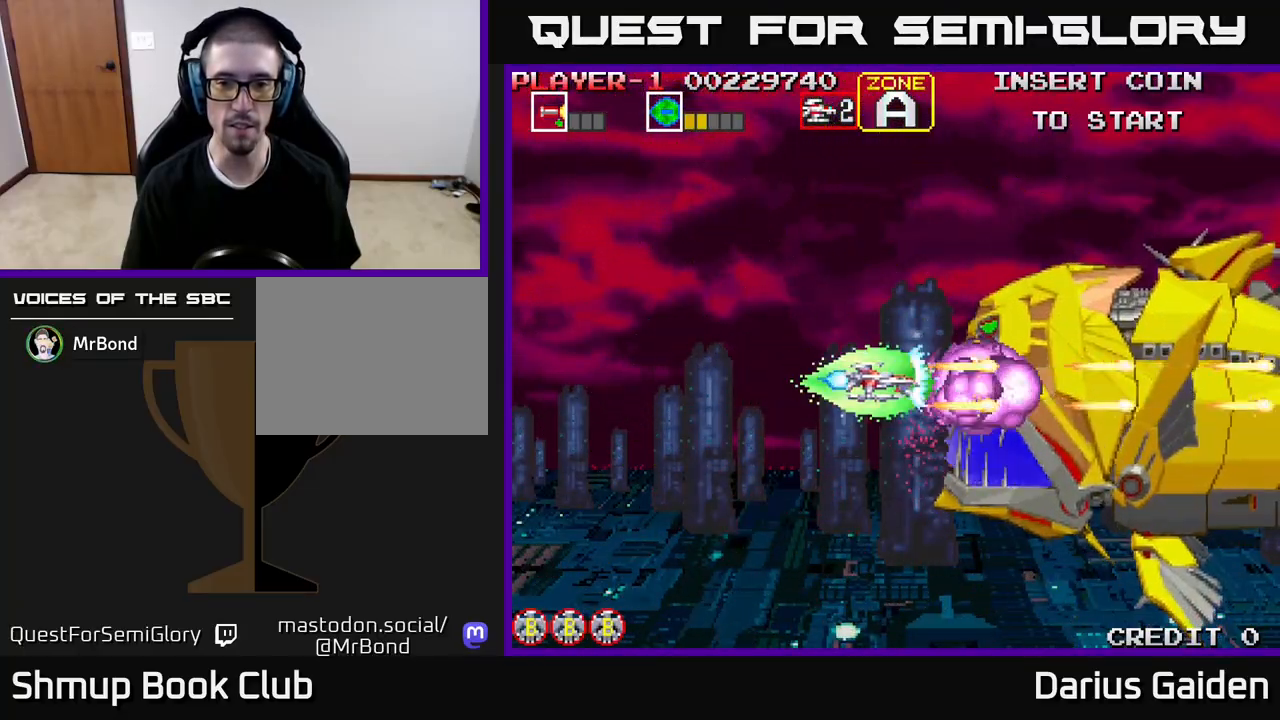
{"buttons": ["R2", "DPAD_UP"], "events": [[83, "DPAD_UP", "up"], [217, "DPAD_UP", "down"], [317, "DPAD_UP", "up"], [467, "DPAD_UP", "down"]]}
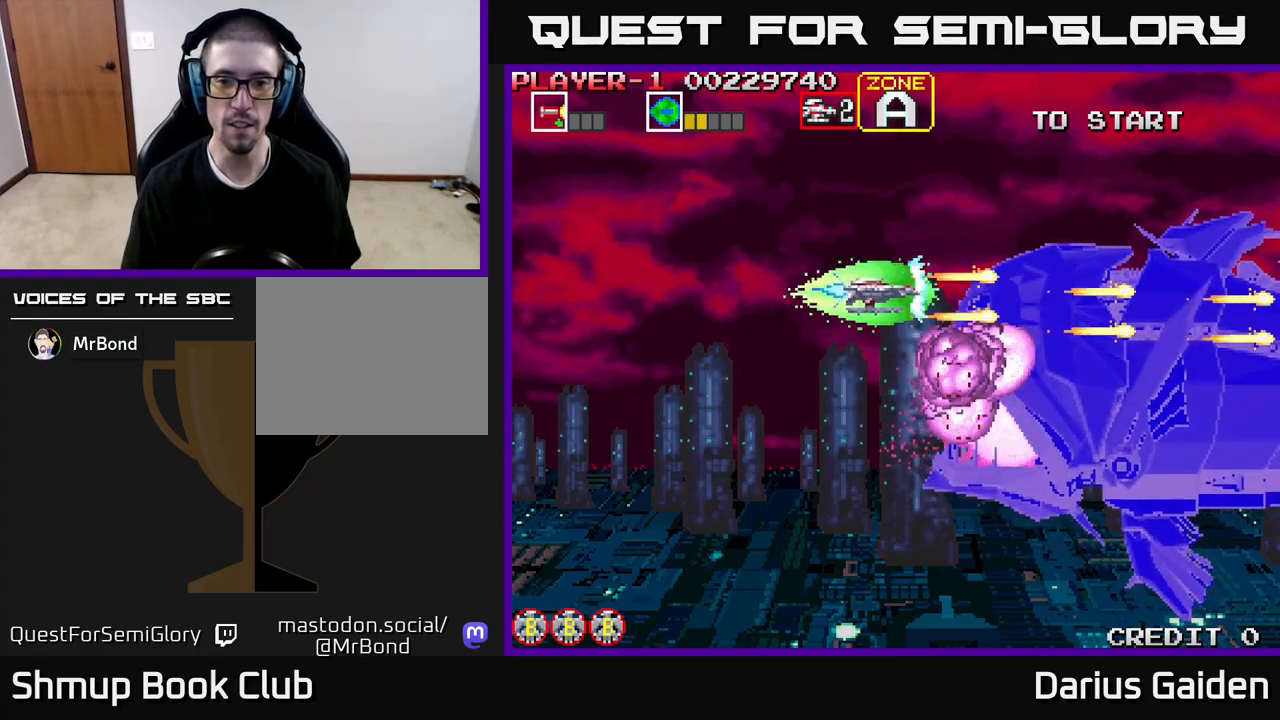
{"buttons": ["R2"], "events": [[33, "DPAD_UP", "up"]]}
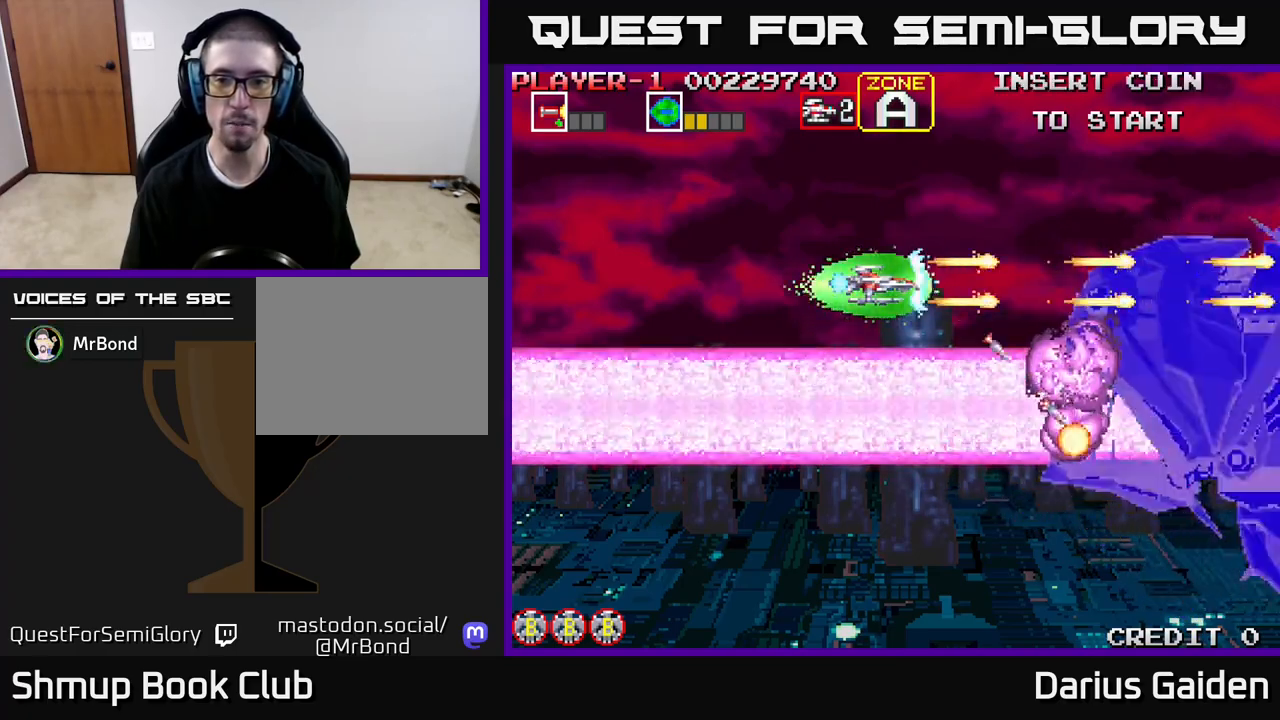
{"buttons": ["R2"], "events": [[100, "DPAD_RIGHT", "down"], [267, "DPAD_RIGHT", "up"]]}
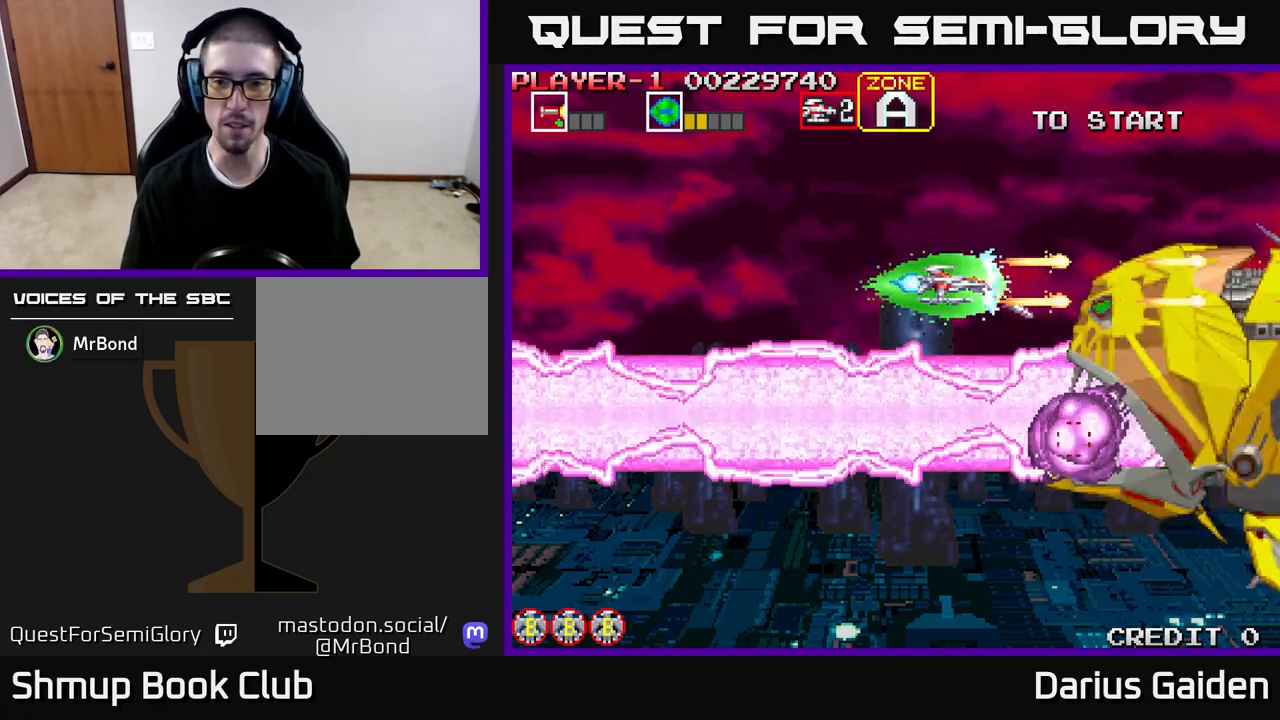
{"buttons": ["R2"], "events": [[50, "DPAD_DOWN", "down"], [117, "DPAD_DOWN", "up"]]}
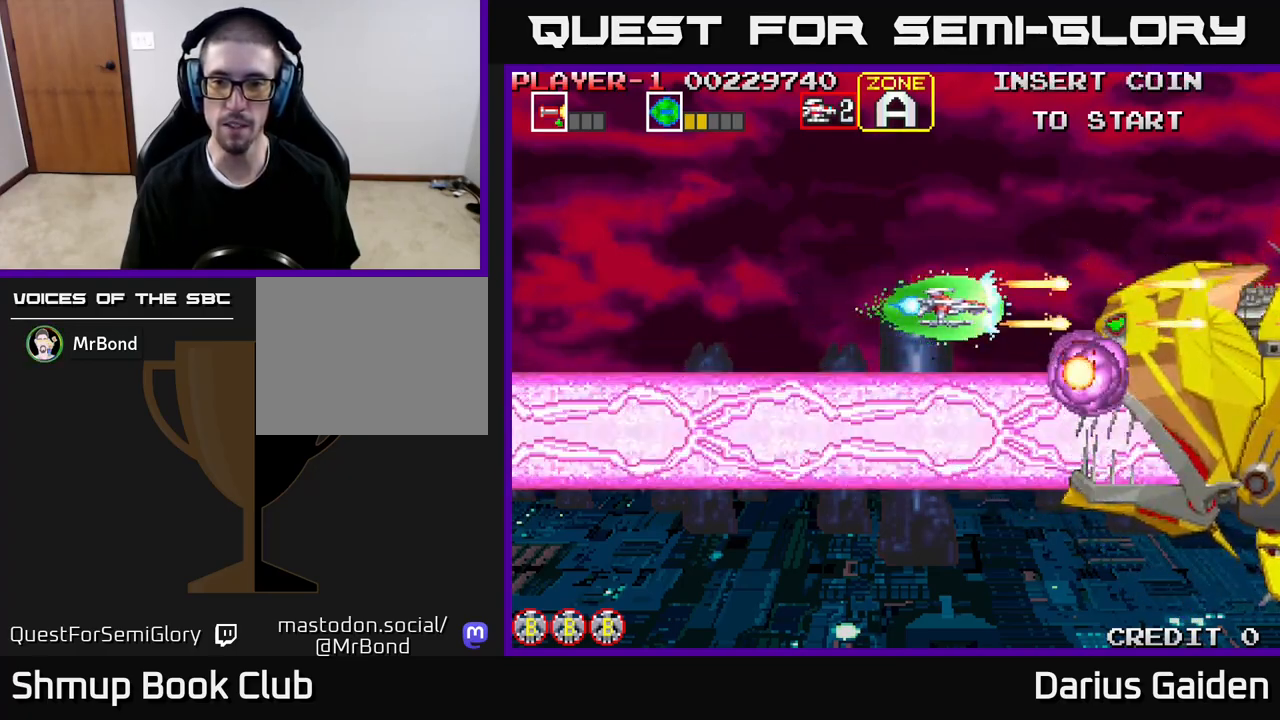
{"buttons": ["R2"], "events": []}
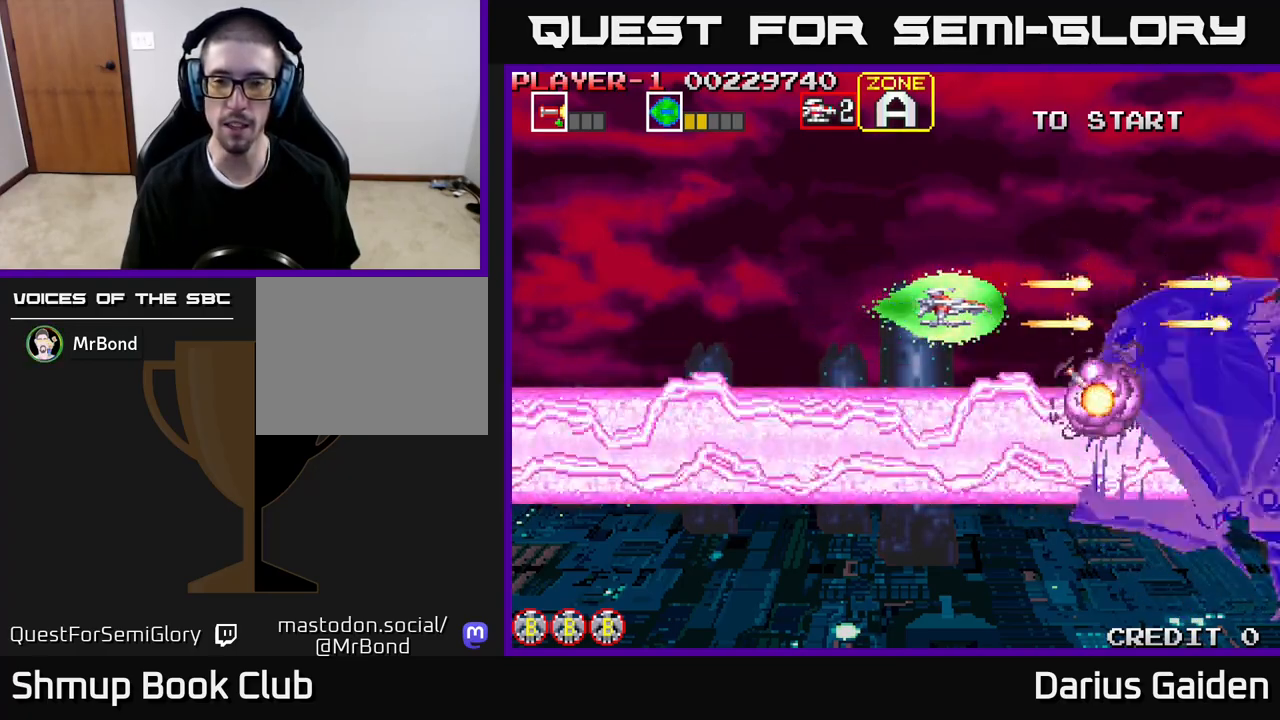
{"buttons": ["R2"], "events": [[333, "DPAD_DOWN", "down"], [400, "DPAD_DOWN", "up"]]}
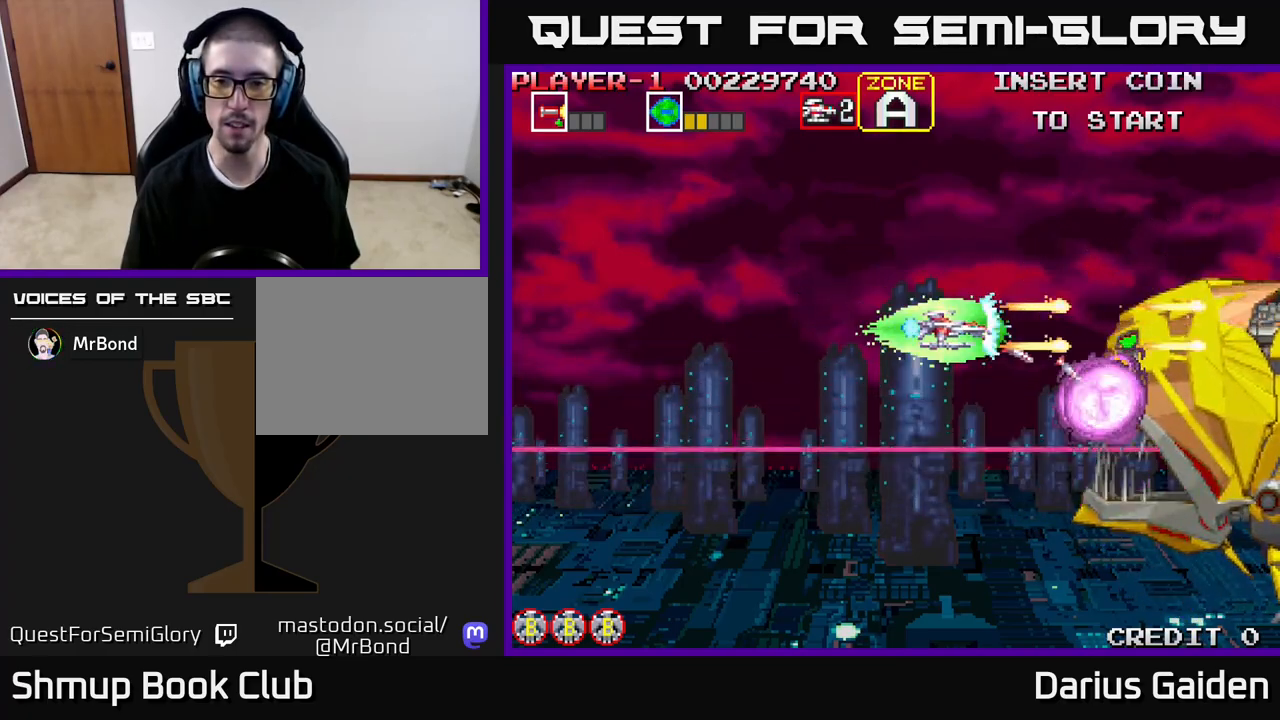
{"buttons": ["R2"], "events": [[67, "DPAD_DOWN", "down"], [233, "DPAD_RIGHT", "down"], [300, "DPAD_RIGHT", "up"], [333, "DPAD_DOWN", "up"]]}
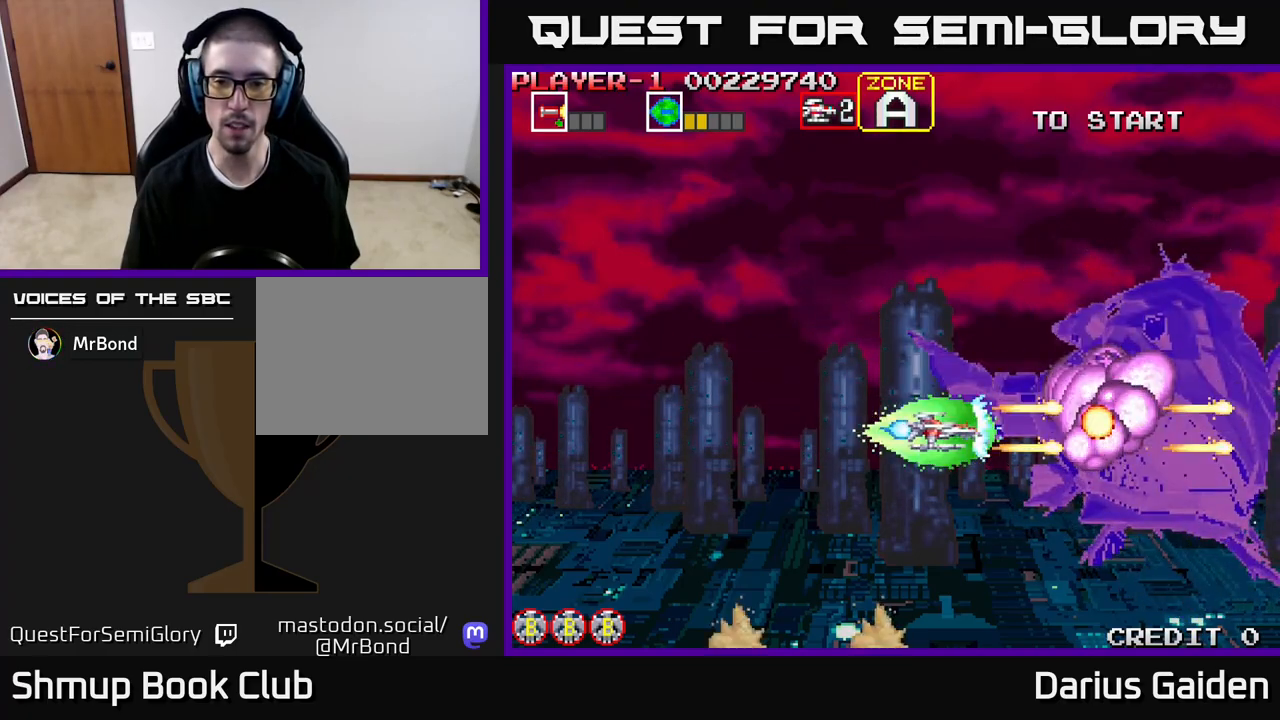
{"buttons": ["R2", "DPAD_RIGHT"], "events": [[17, "DPAD_UP", "down"], [83, "DPAD_LEFT", "down"], [133, "DPAD_UP", "up"], [217, "DPAD_LEFT", "up"], [367, "DPAD_RIGHT", "down"]]}
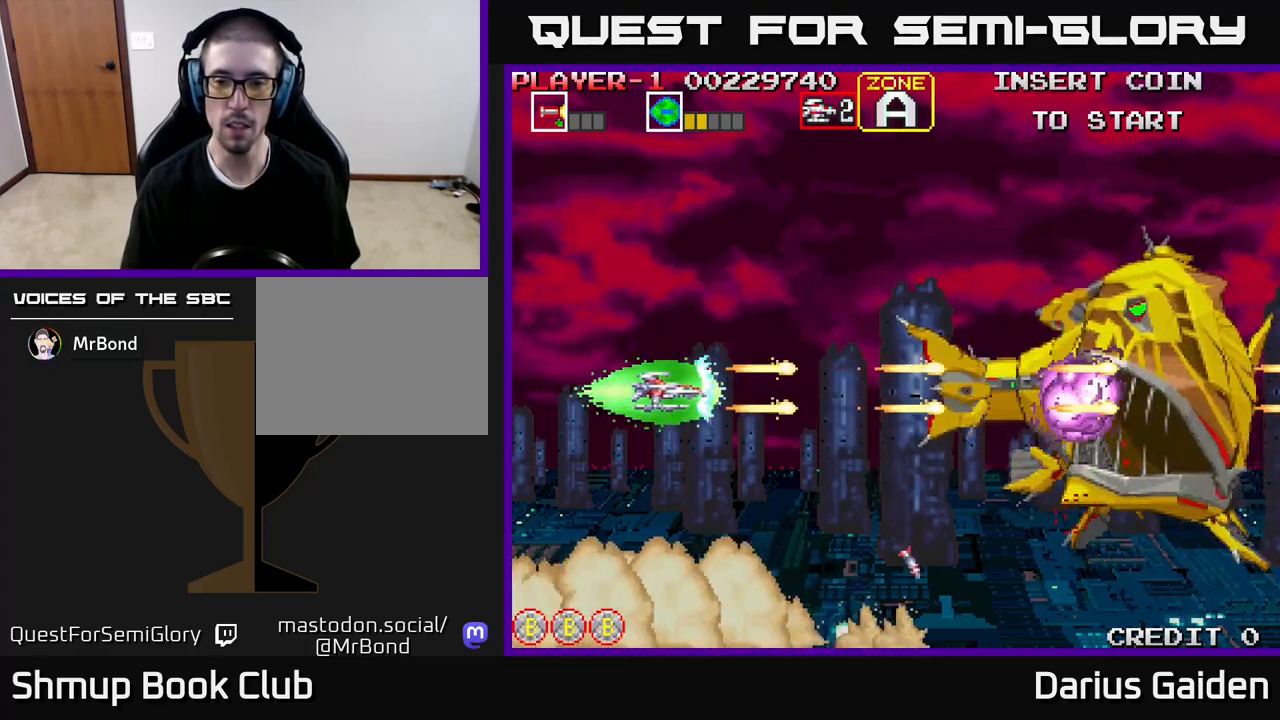
{"buttons": ["R2", "DPAD_RIGHT"], "events": []}
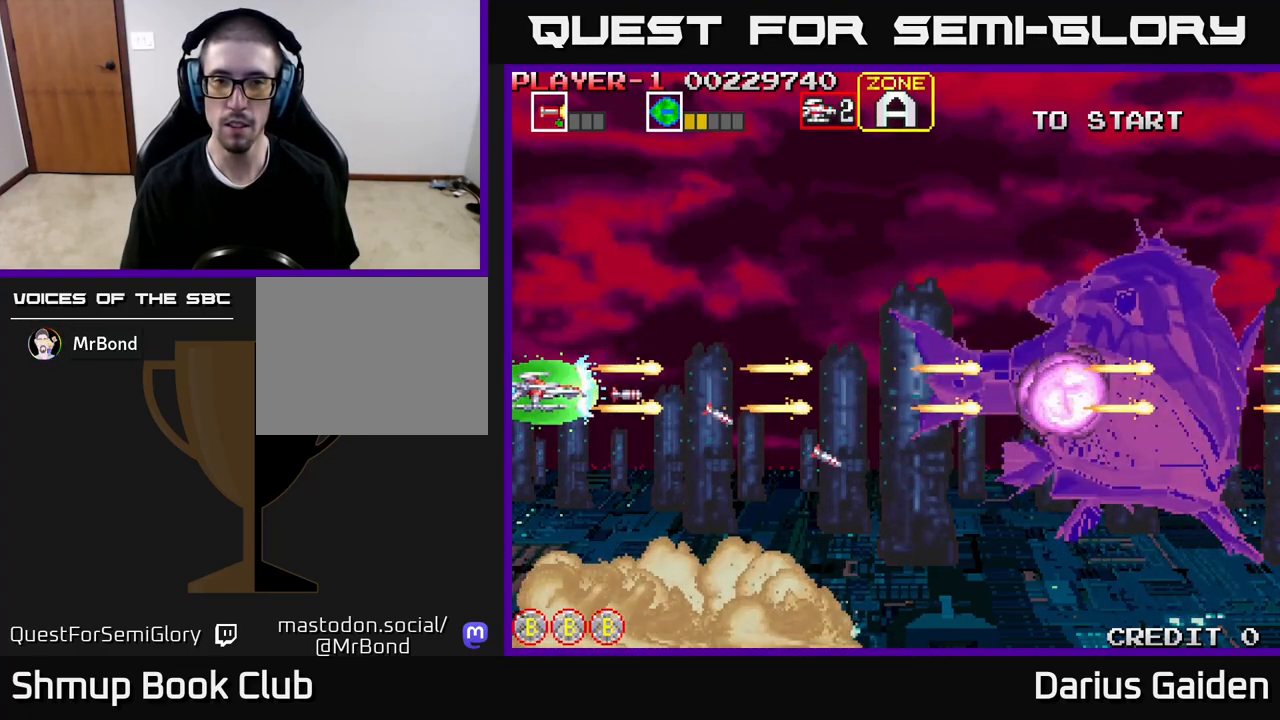
{"buttons": ["R2", "DPAD_RIGHT"], "events": []}
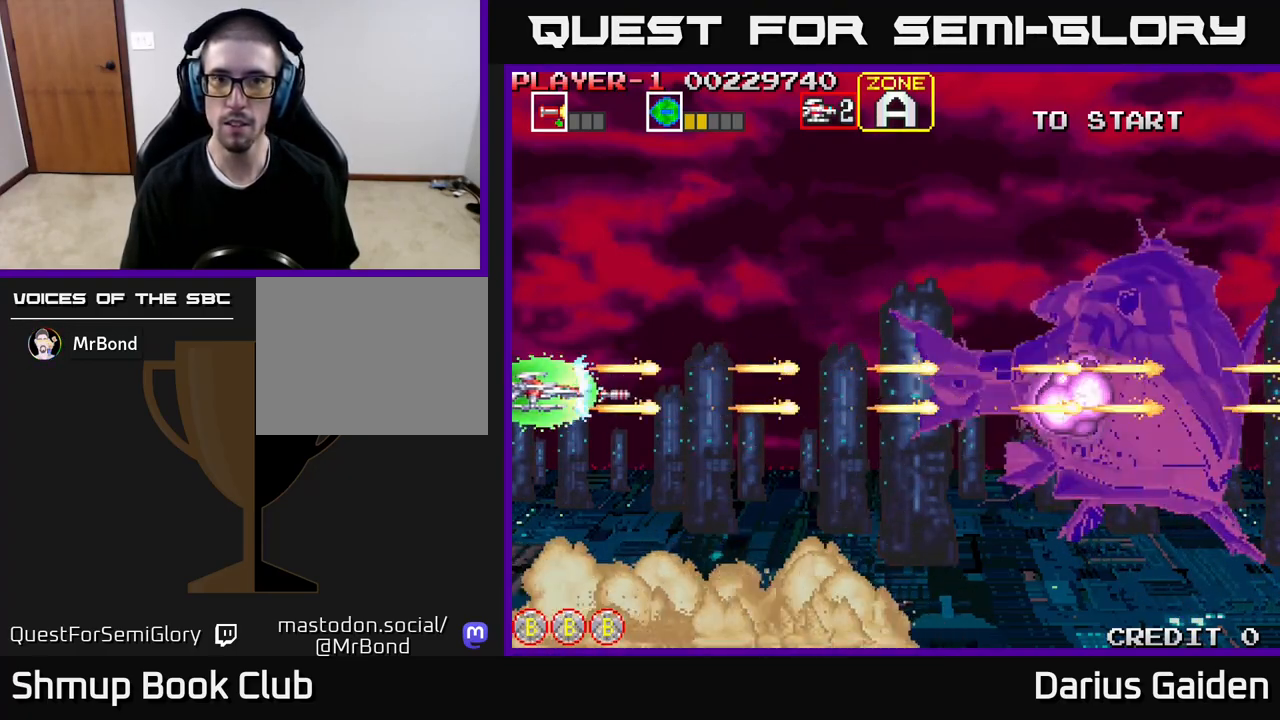
{"buttons": ["R2", "DPAD_RIGHT"], "events": []}
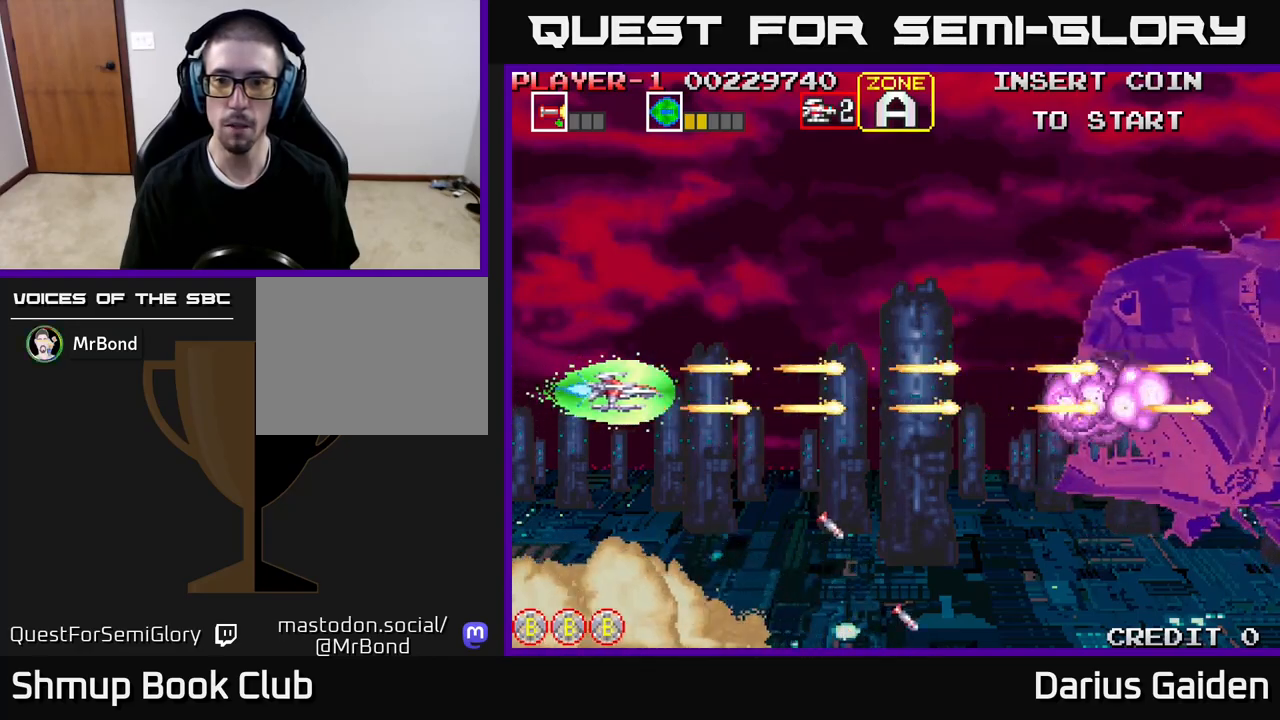
{"buttons": ["R2", "DPAD_RIGHT"], "events": []}
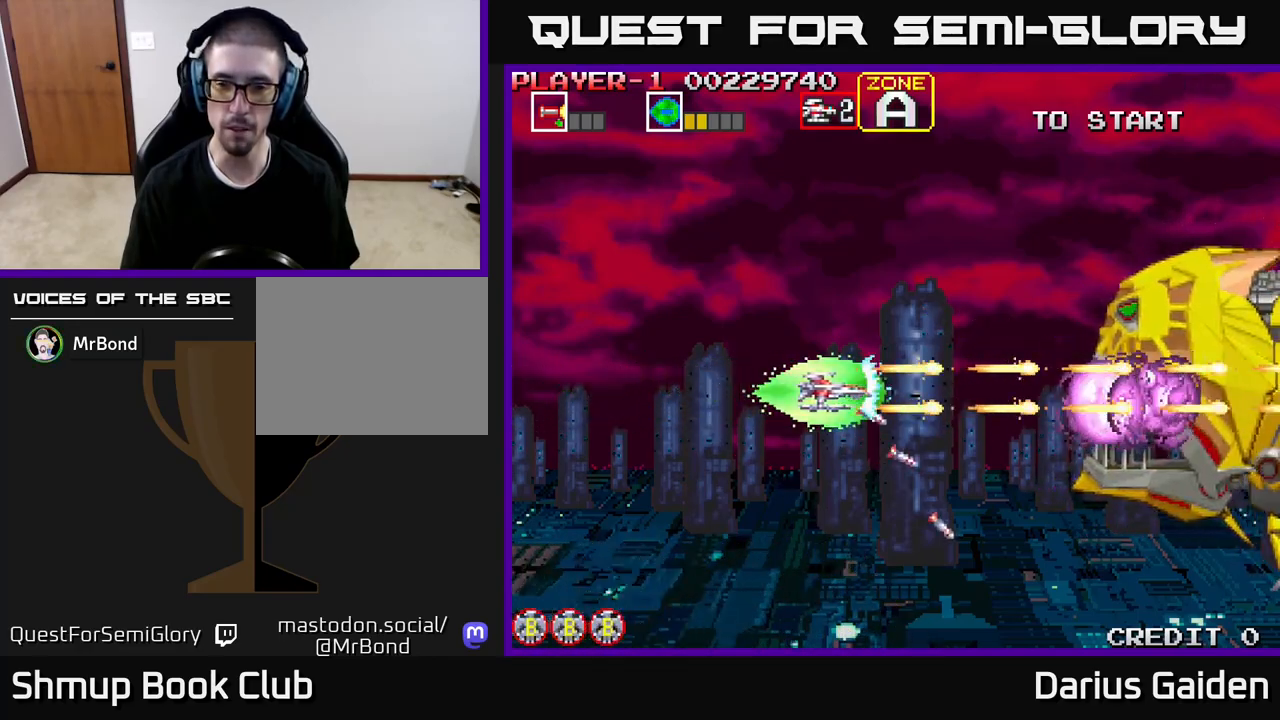
{"buttons": ["R2"], "events": [[167, "DPAD_RIGHT", "up"]]}
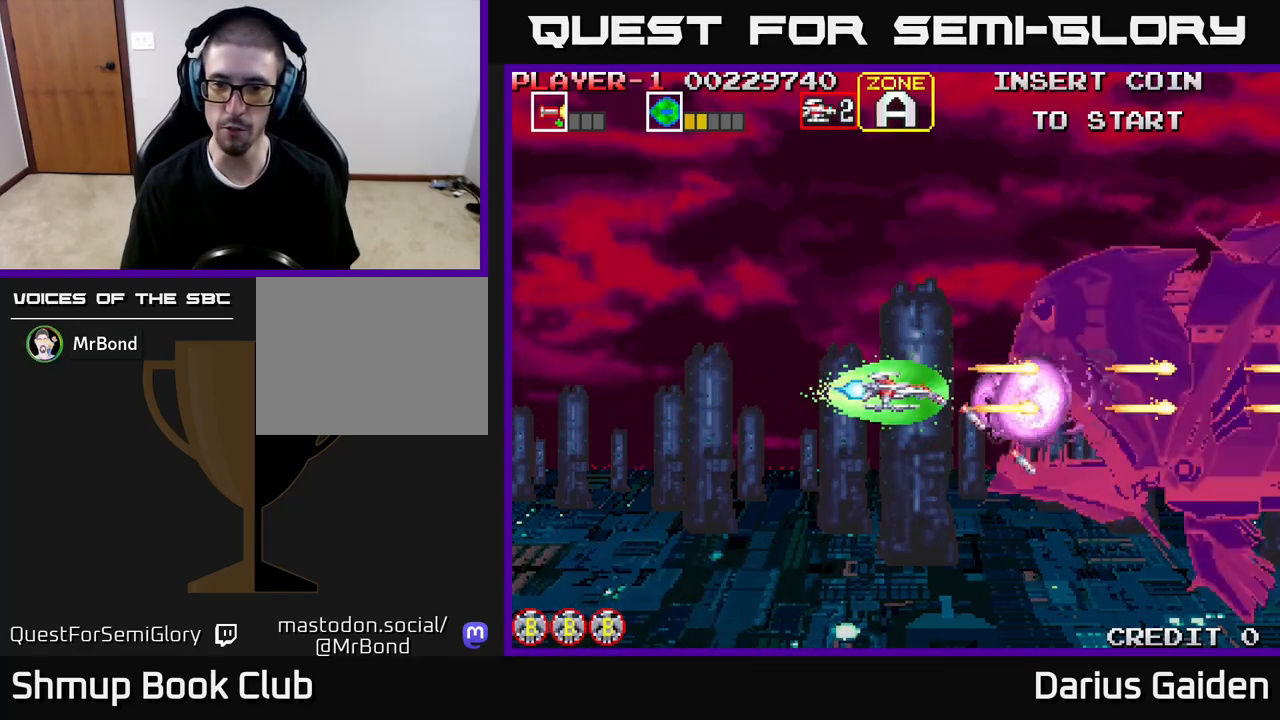
{"buttons": ["R2", "DPAD_LEFT"], "events": [[83, "DPAD_LEFT", "down"], [167, "DPAD_LEFT", "up"], [283, "DPAD_LEFT", "down"], [367, "DPAD_LEFT", "up"], [483, "DPAD_LEFT", "down"]]}
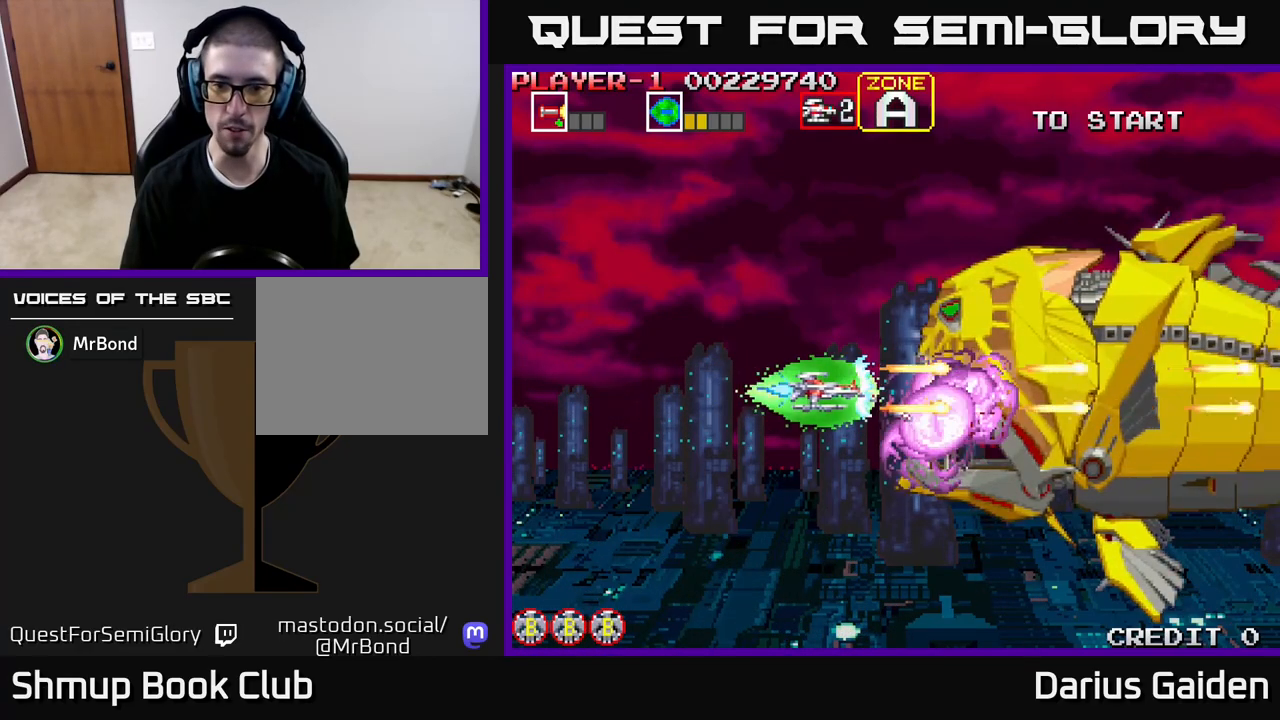
{"buttons": ["R2"], "events": [[33, "DPAD_LEFT", "up"], [167, "DPAD_LEFT", "down"], [267, "DPAD_LEFT", "up"]]}
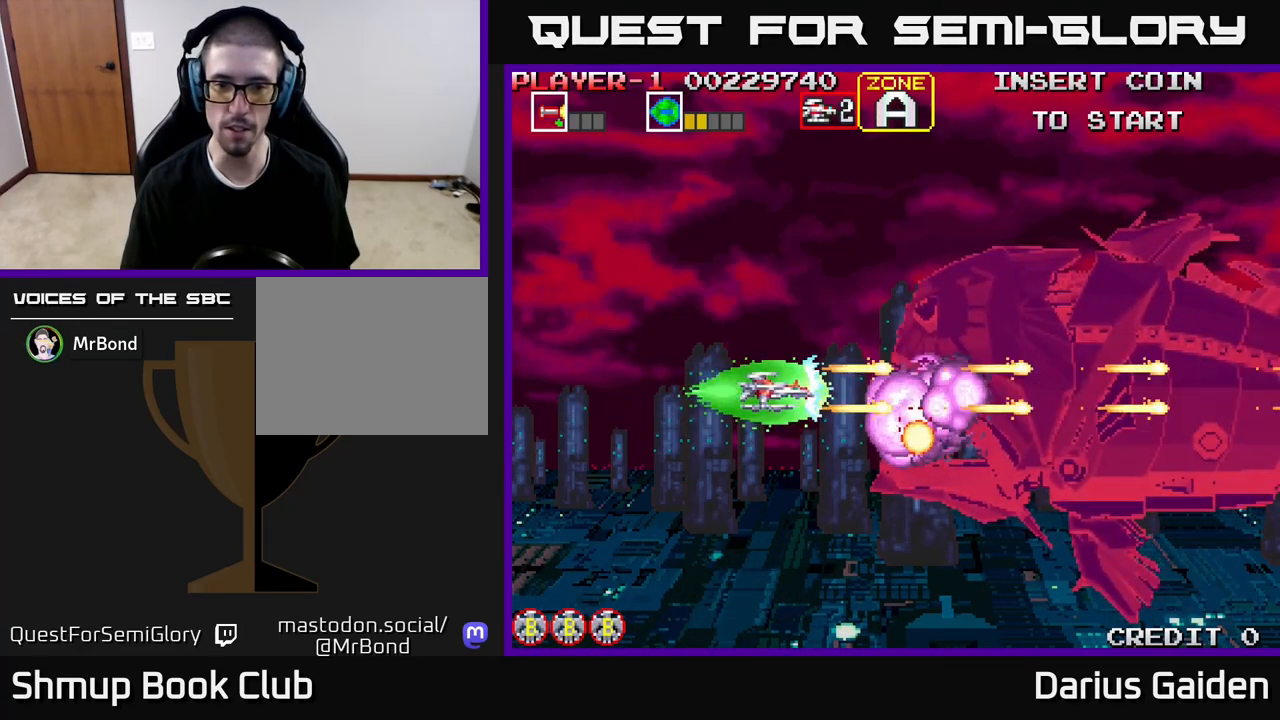
{"buttons": ["R2"], "events": [[350, "DPAD_LEFT", "down"], [400, "DPAD_LEFT", "up"]]}
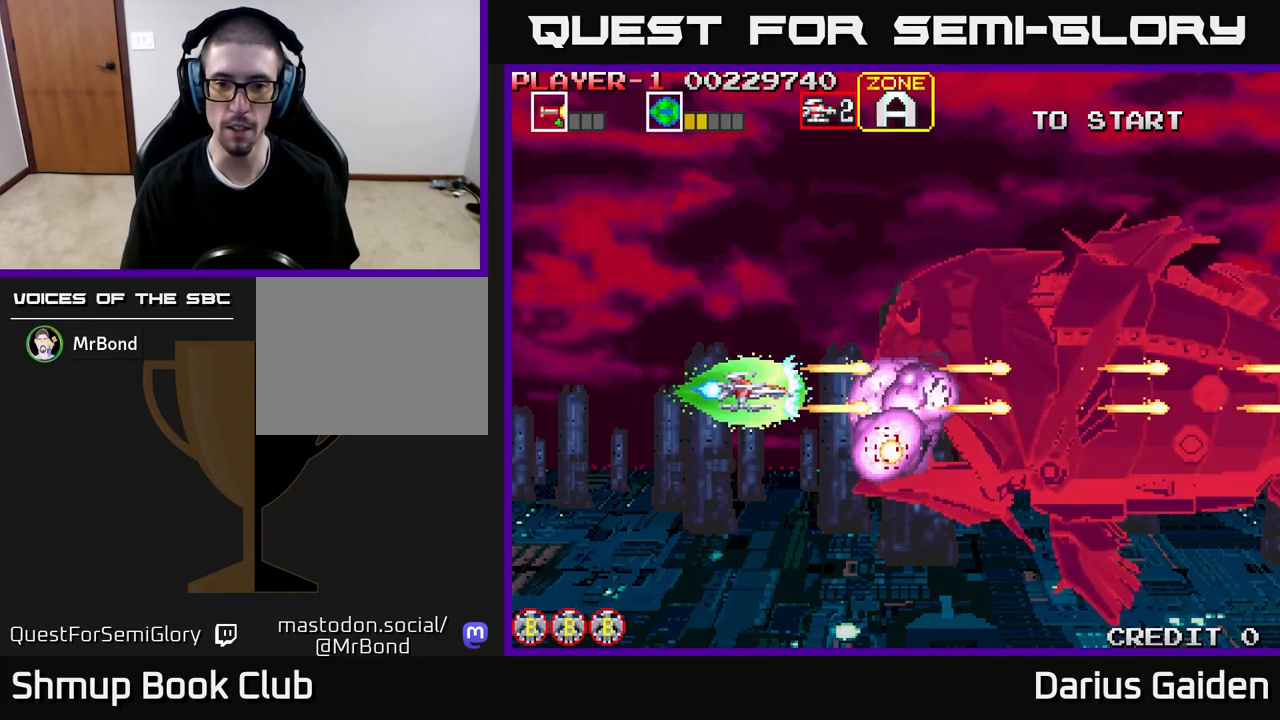
{"buttons": ["R2"], "events": []}
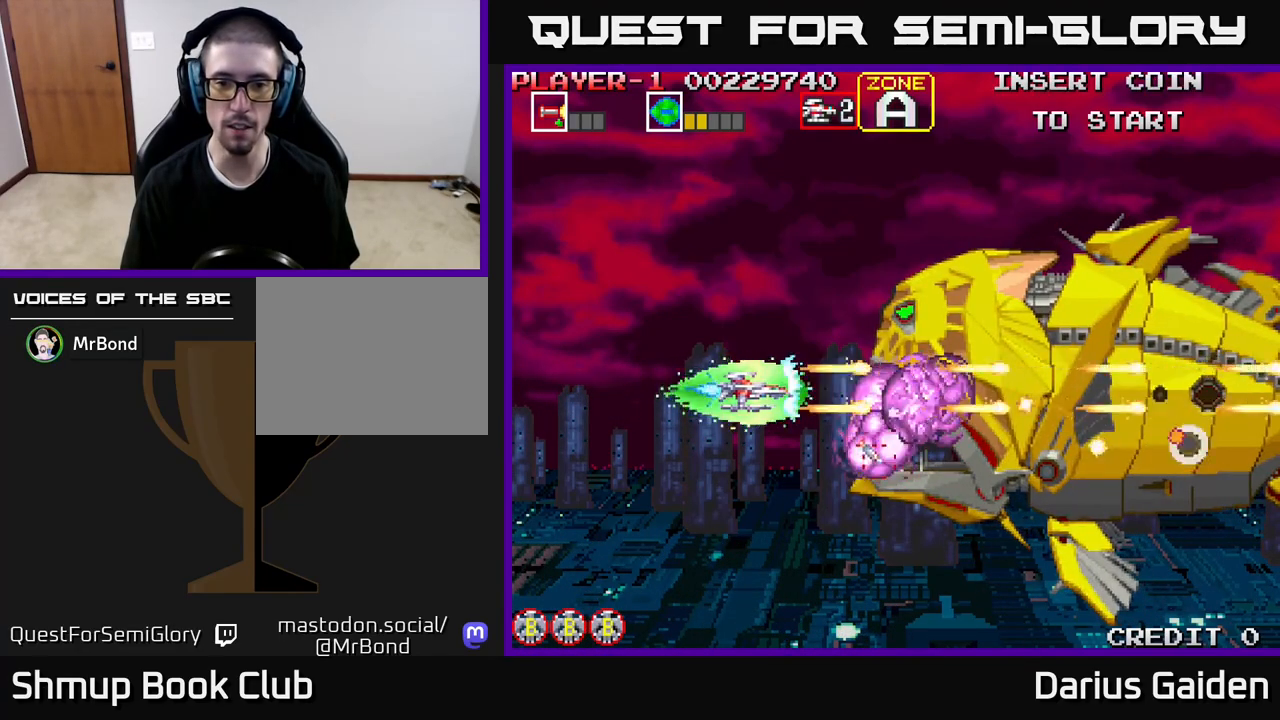
{"buttons": ["R2"], "events": []}
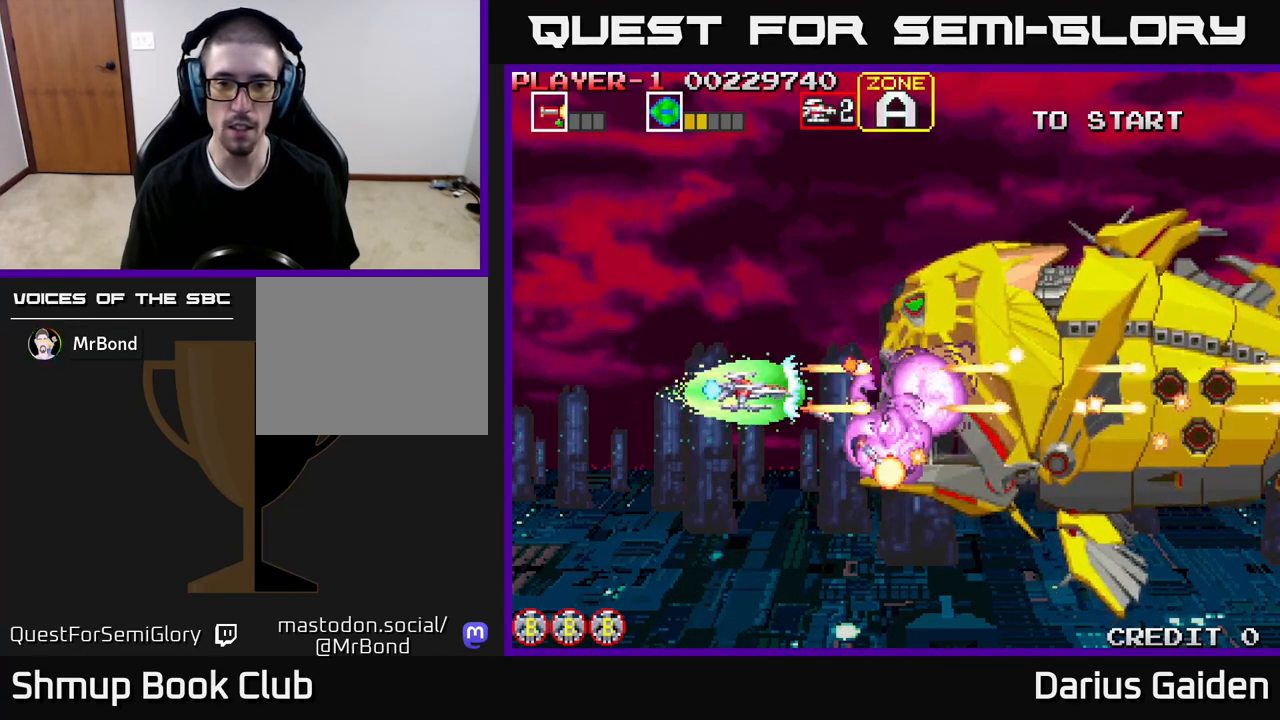
{"buttons": ["R2"], "events": [[67, "DPAD_DOWN", "down"], [133, "DPAD_DOWN", "up"], [367, "DPAD_UP", "down"], [450, "DPAD_UP", "up"]]}
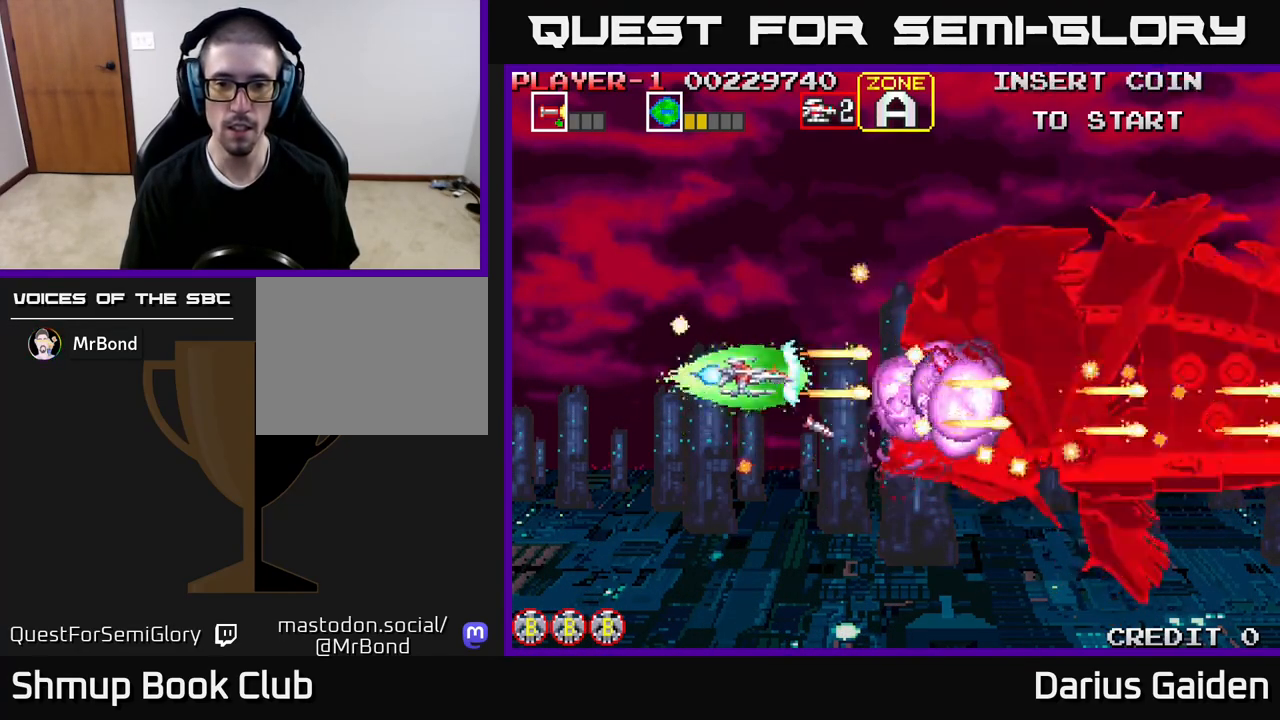
{"buttons": ["R2"], "events": []}
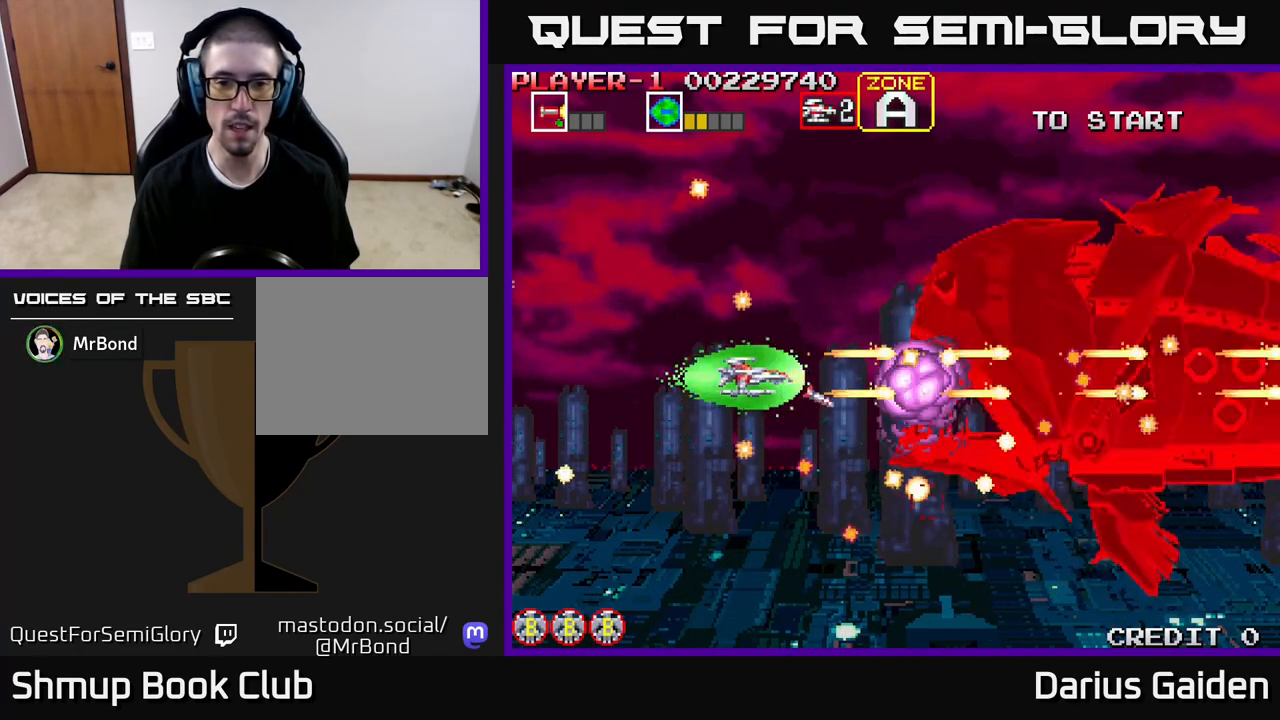
{"buttons": ["R2"], "events": [[383, "DPAD_DOWN", "down"], [433, "DPAD_DOWN", "up"]]}
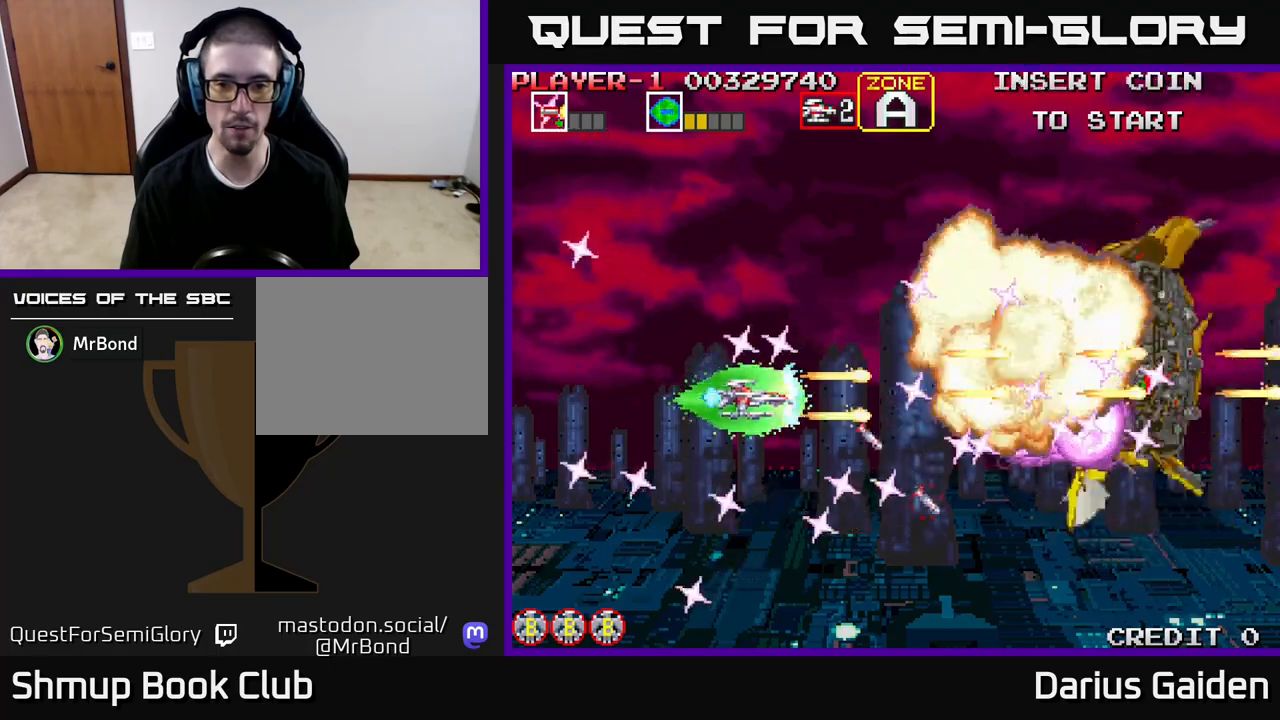
{"buttons": [], "events": [[200, "R2", "up"], [233, "DPAD_UP", "down"], [250, "DPAD_LEFT", "down"], [467, "DPAD_LEFT", "up"], [467, "DPAD_UP", "up"]]}
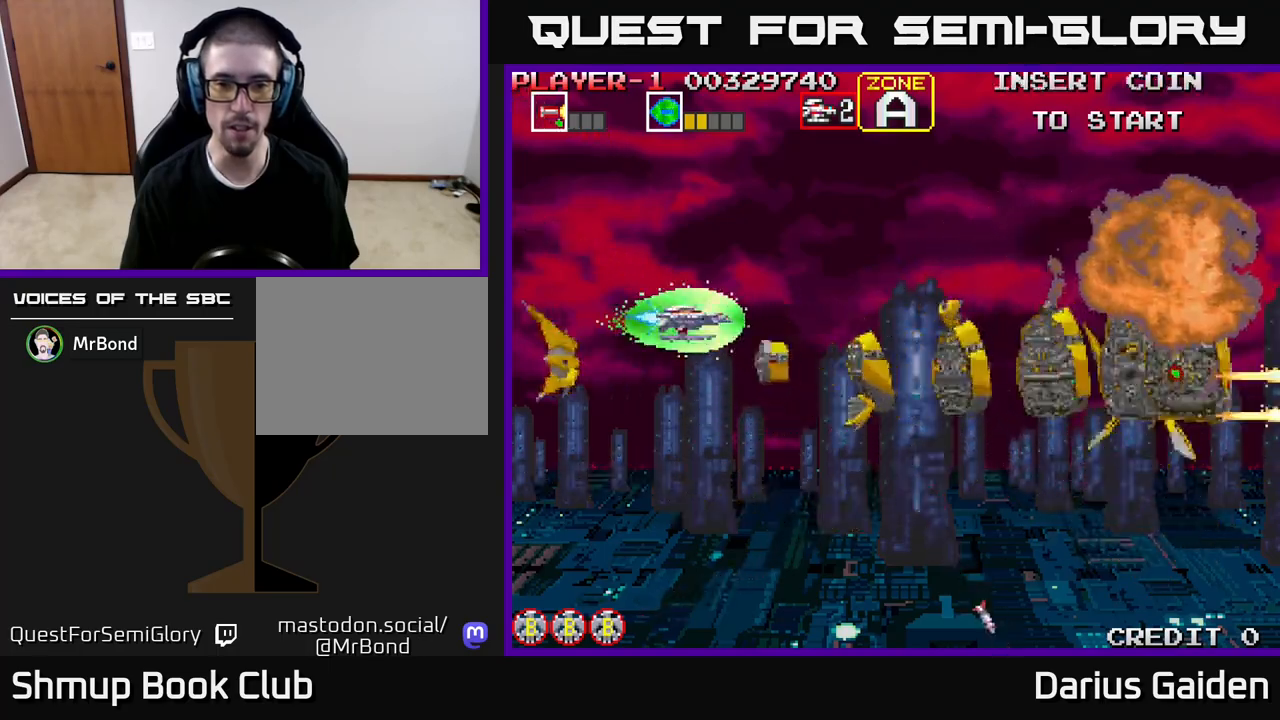
{"buttons": [], "events": [[67, "DPAD_LEFT", "down"], [250, "DPAD_DOWN", "down"], [267, "DPAD_LEFT", "up"], [333, "DPAD_LEFT", "down"], [350, "DPAD_DOWN", "up"], [483, "DPAD_LEFT", "up"]]}
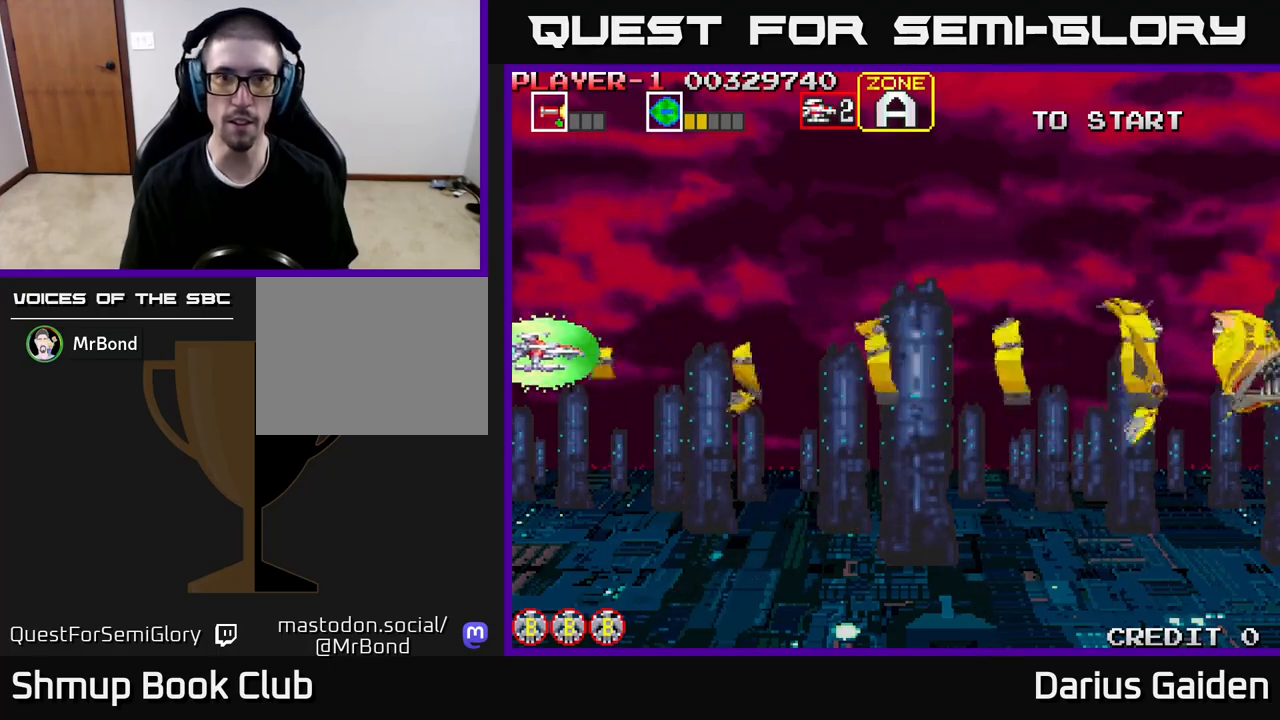
{"buttons": [], "events": [[217, "DPAD_DOWN", "down"], [267, "DPAD_DOWN", "up"]]}